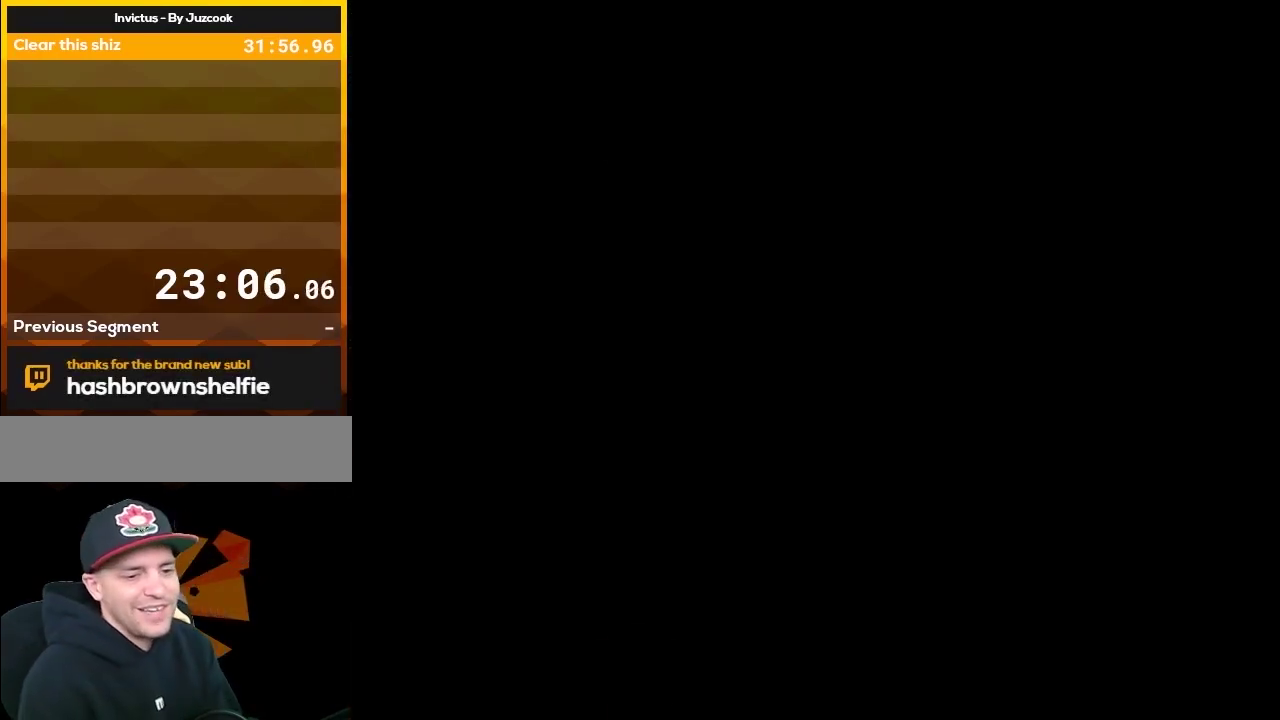
Gameplay with a controller (Nintendo layout); each line is a JSON object with the inputs held at the frame after it. "events" lists button and stick changes between this image and that frame as [ms after this image, input, new state], when the widget could be followed in between. Not read: L3 R3.
{"buttons": ["X"], "events": [[383, "X", "down"]]}
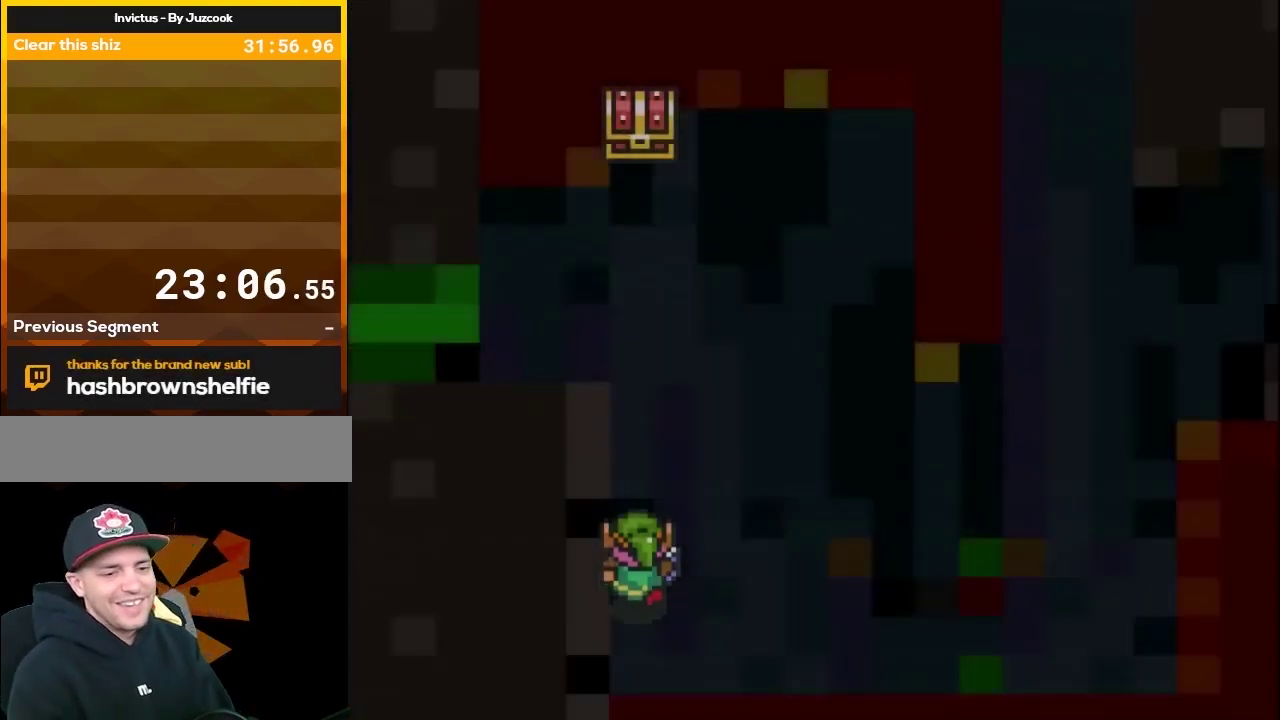
{"buttons": ["X"], "events": []}
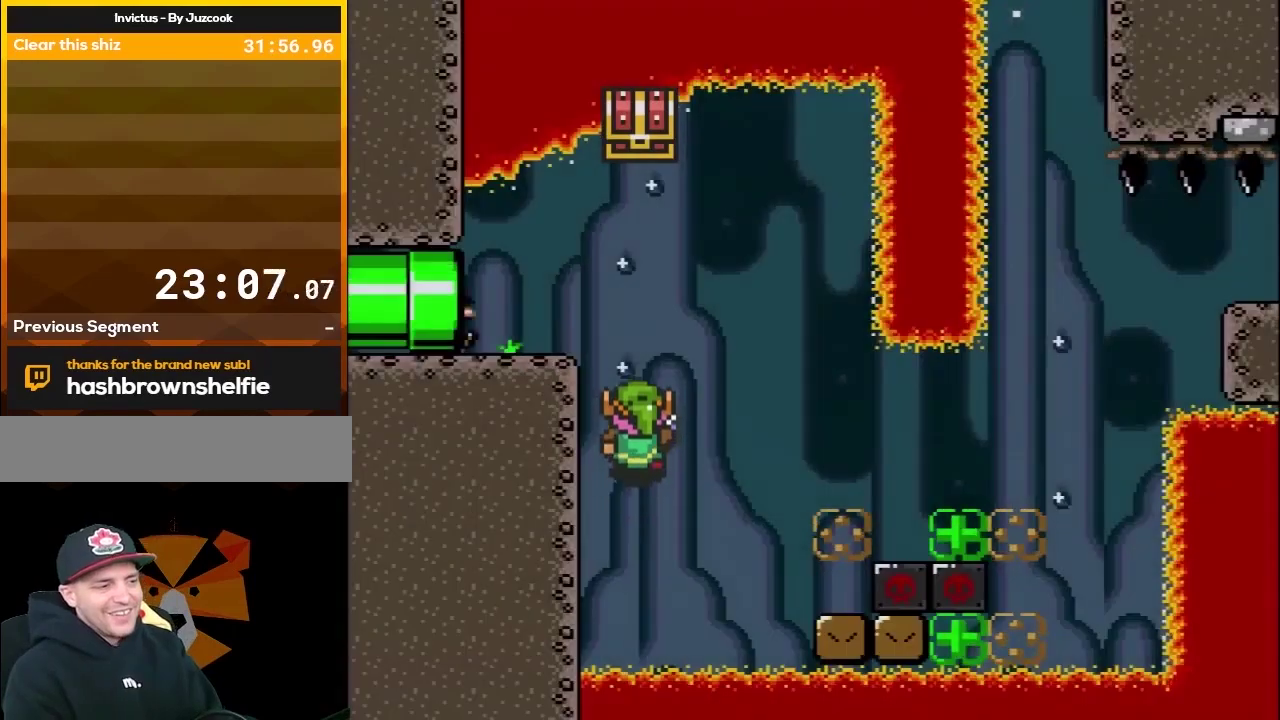
{"buttons": ["X", "DPAD_RIGHT"], "events": [[450, "DPAD_RIGHT", "down"]]}
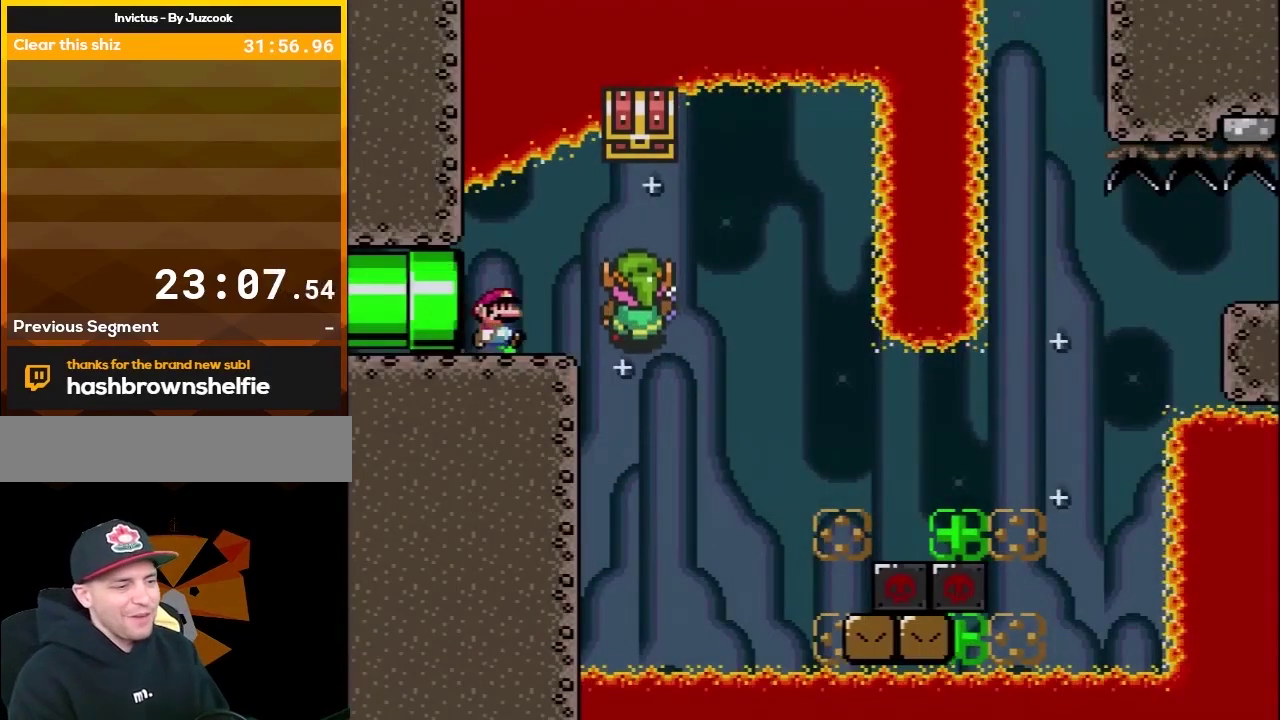
{"buttons": ["X"], "events": [[83, "DPAD_RIGHT", "up"], [217, "DPAD_RIGHT", "down"], [300, "A", "down"], [433, "A", "up"], [483, "DPAD_RIGHT", "up"]]}
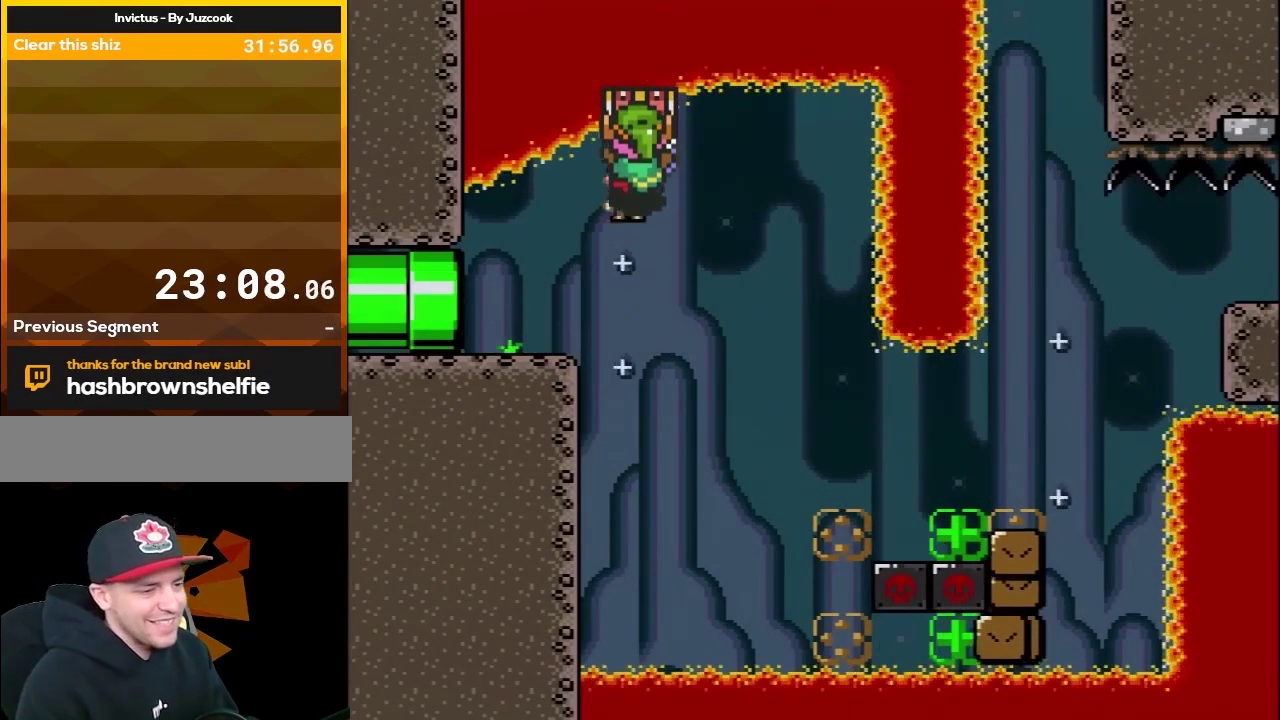
{"buttons": ["Y", "DPAD_RIGHT"], "events": [[117, "DPAD_RIGHT", "down"], [233, "A", "down"], [400, "A", "up"], [483, "X", "up"], [483, "Y", "down"]]}
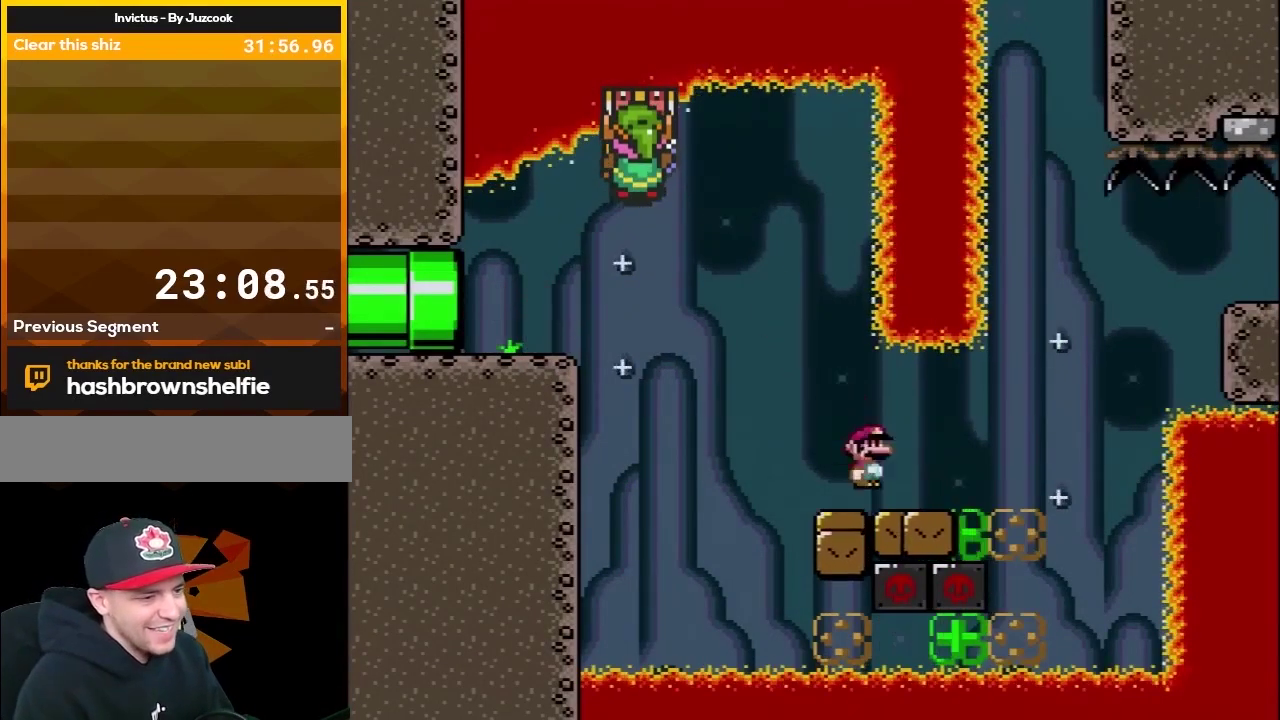
{"buttons": ["Y", "DPAD_RIGHT"], "events": [[117, "B", "down"], [467, "B", "up"]]}
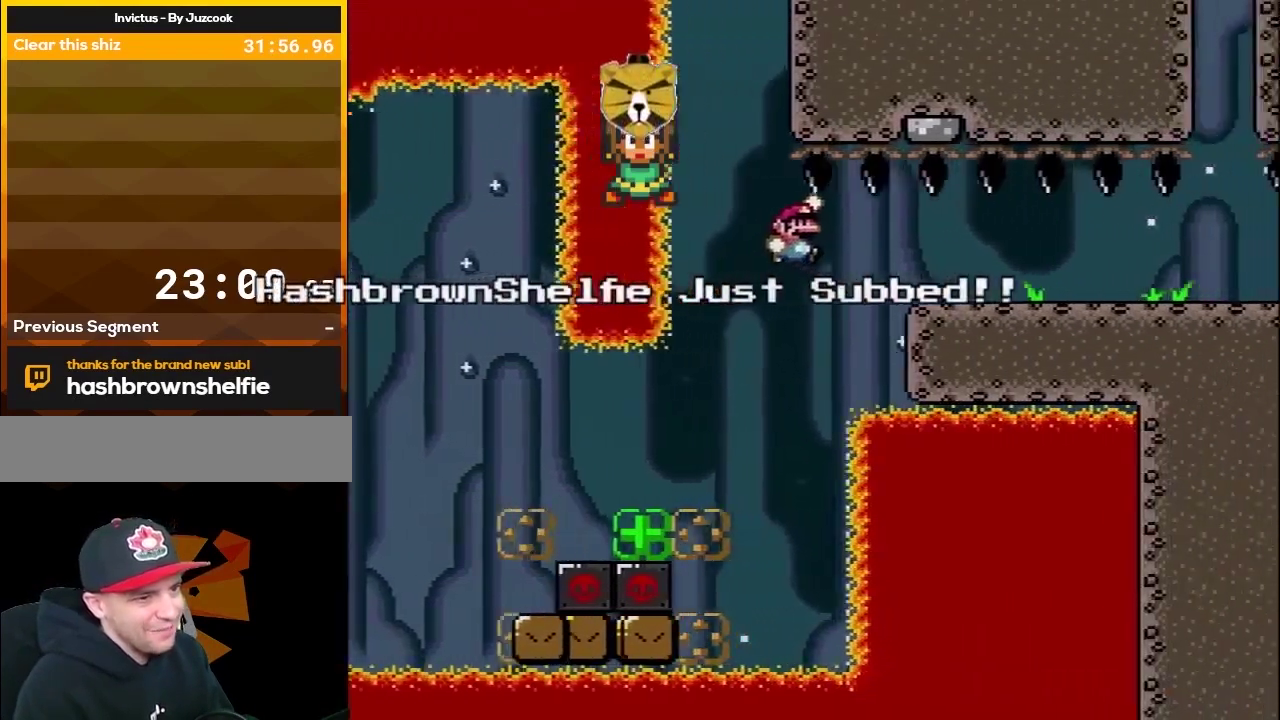
{"buttons": ["B", "Y", "DPAD_RIGHT"], "events": [[50, "B", "down"]]}
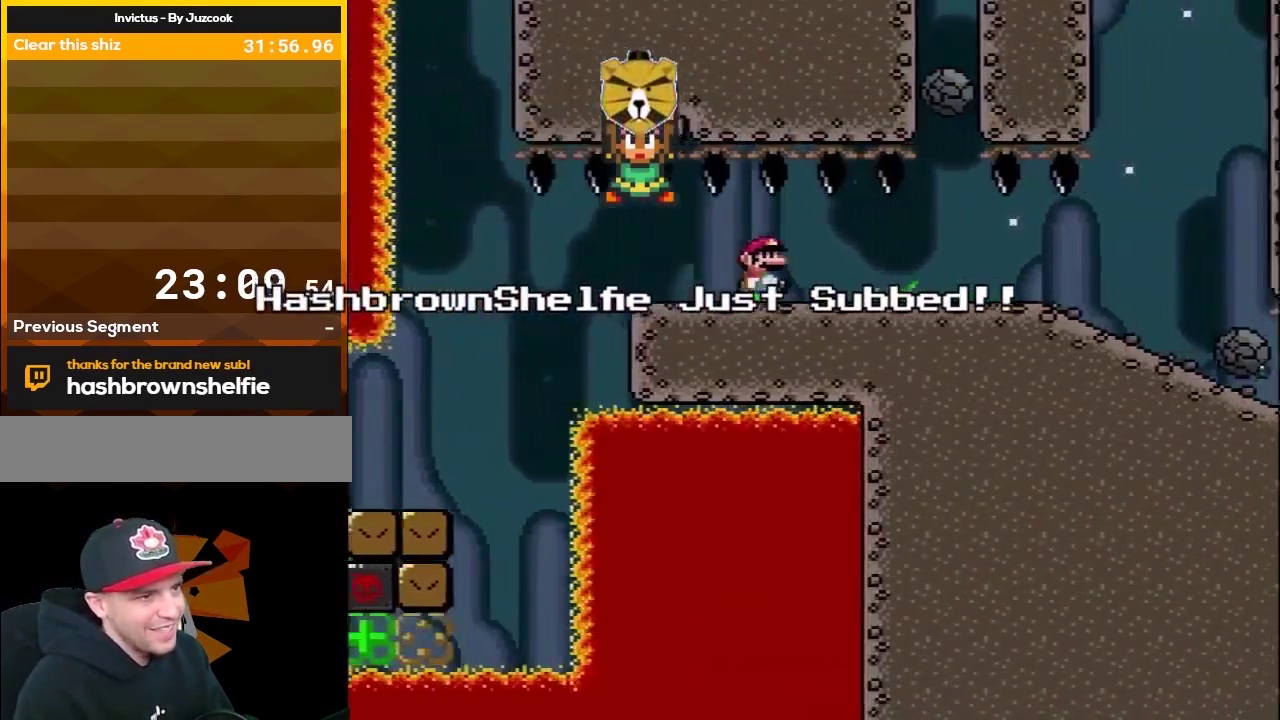
{"buttons": ["B", "Y", "DPAD_RIGHT"], "events": [[83, "DPAD_RIGHT", "up"], [117, "DPAD_LEFT", "down"], [217, "DPAD_LEFT", "up"], [217, "DPAD_RIGHT", "down"]]}
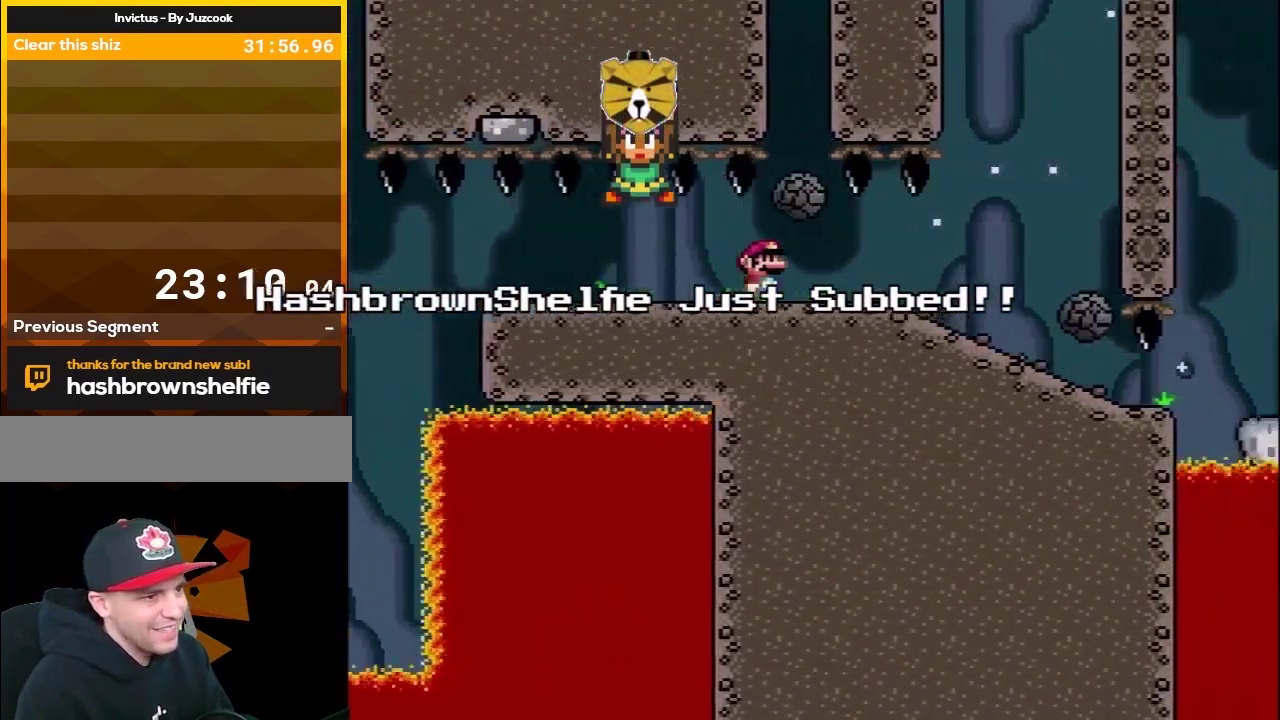
{"buttons": ["Y", "DPAD_DOWN"], "events": [[200, "DPAD_RIGHT", "up"], [233, "B", "up"], [233, "DPAD_LEFT", "down"], [300, "DPAD_DOWN", "down"], [300, "DPAD_LEFT", "up"]]}
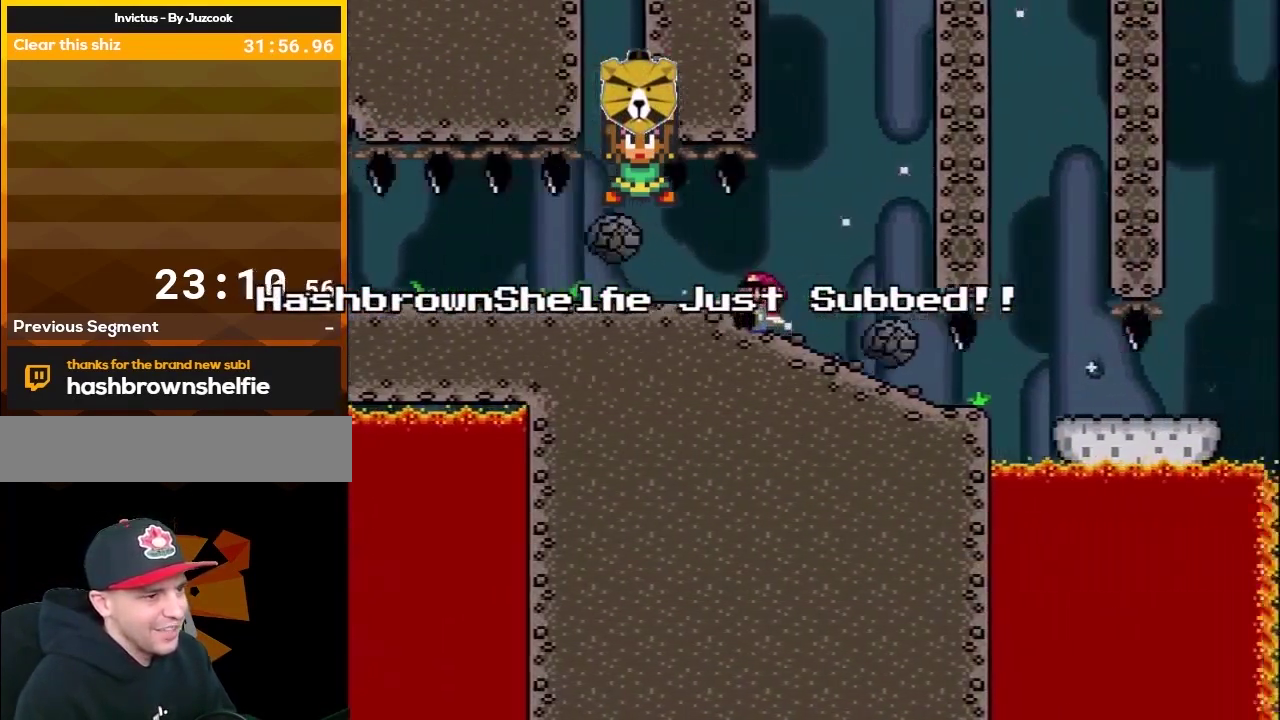
{"buttons": ["Y", "DPAD_DOWN"], "events": []}
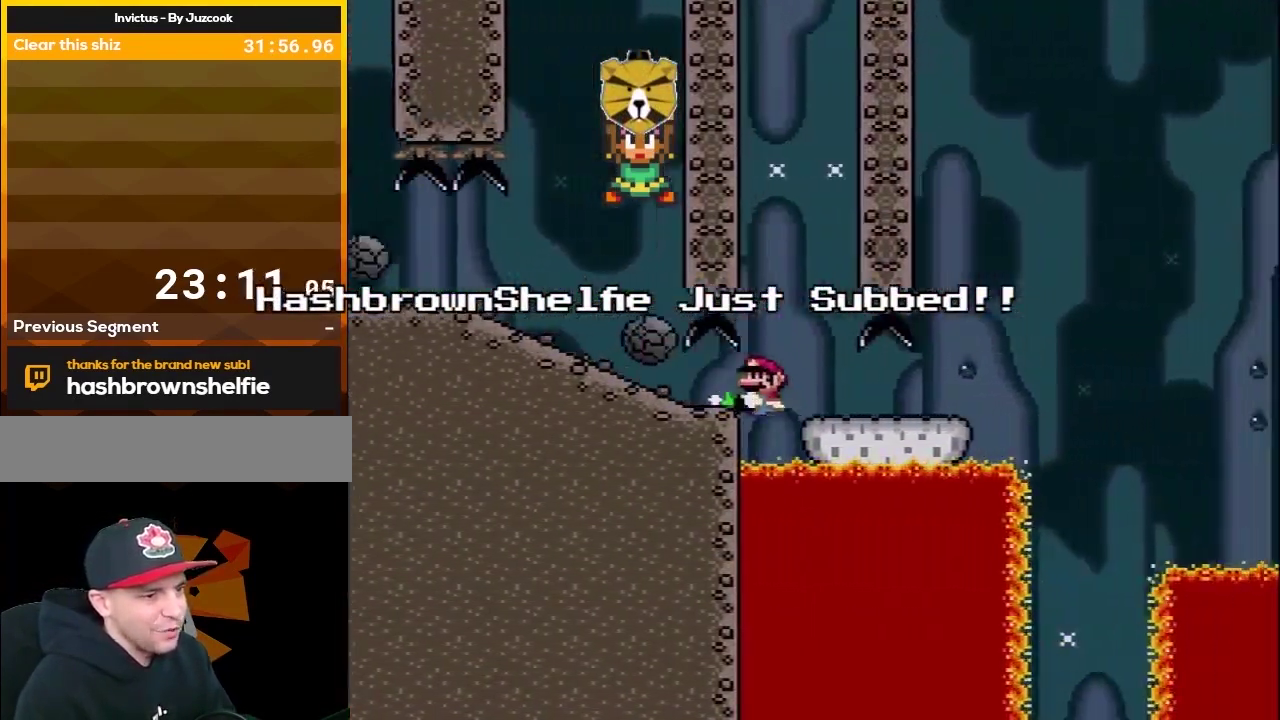
{"buttons": ["A", "X", "DPAD_RIGHT"], "events": [[150, "DPAD_DOWN", "up"], [167, "DPAD_RIGHT", "down"], [167, "Y", "up"], [233, "X", "down"], [383, "A", "down"]]}
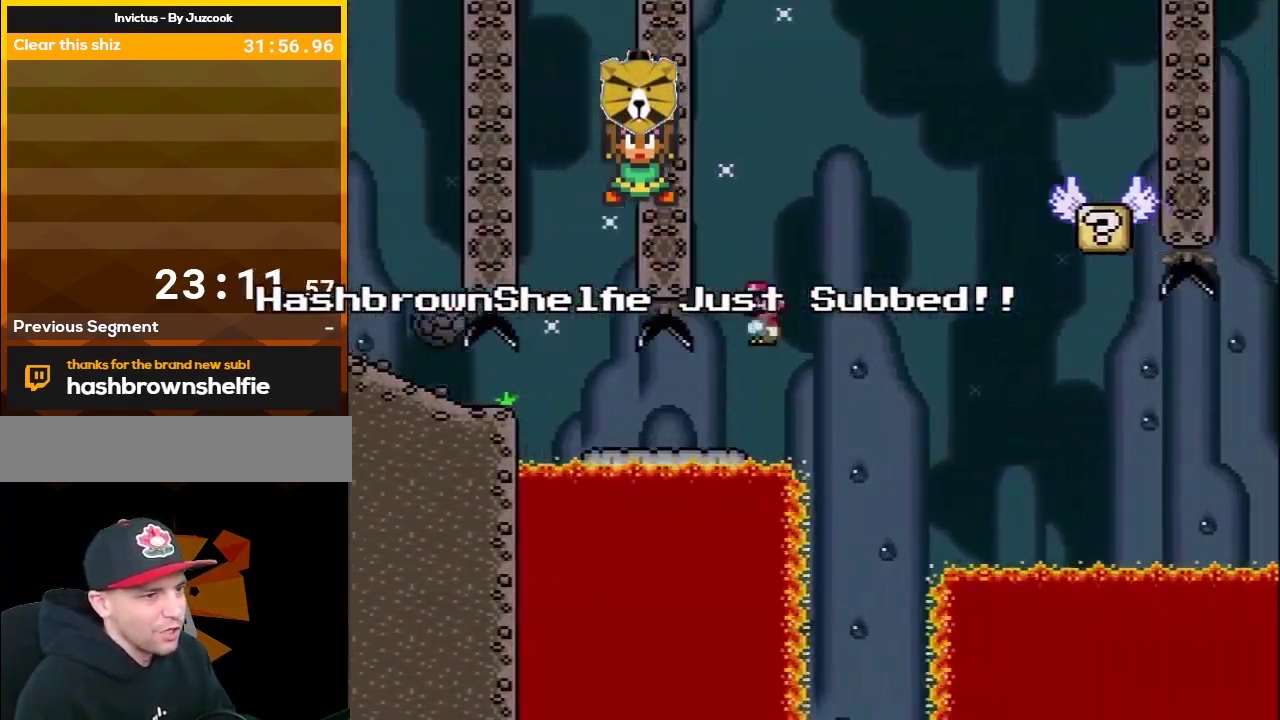
{"buttons": ["DPAD_RIGHT"], "events": [[317, "DPAD_RIGHT", "up"], [350, "A", "up"], [417, "DPAD_RIGHT", "down"], [483, "X", "up"]]}
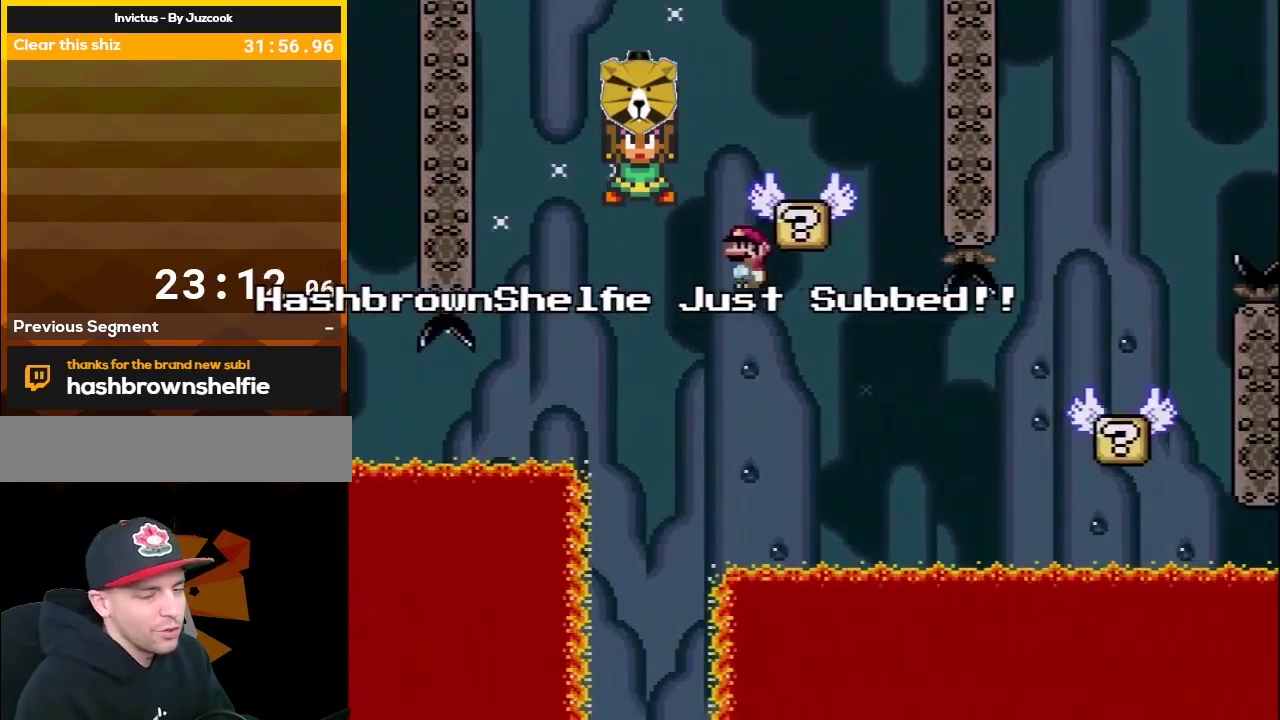
{"buttons": ["A"], "events": [[67, "DPAD_RIGHT", "up"], [133, "A", "down"], [233, "A", "up"], [317, "A", "down"], [417, "A", "up"], [467, "A", "down"]]}
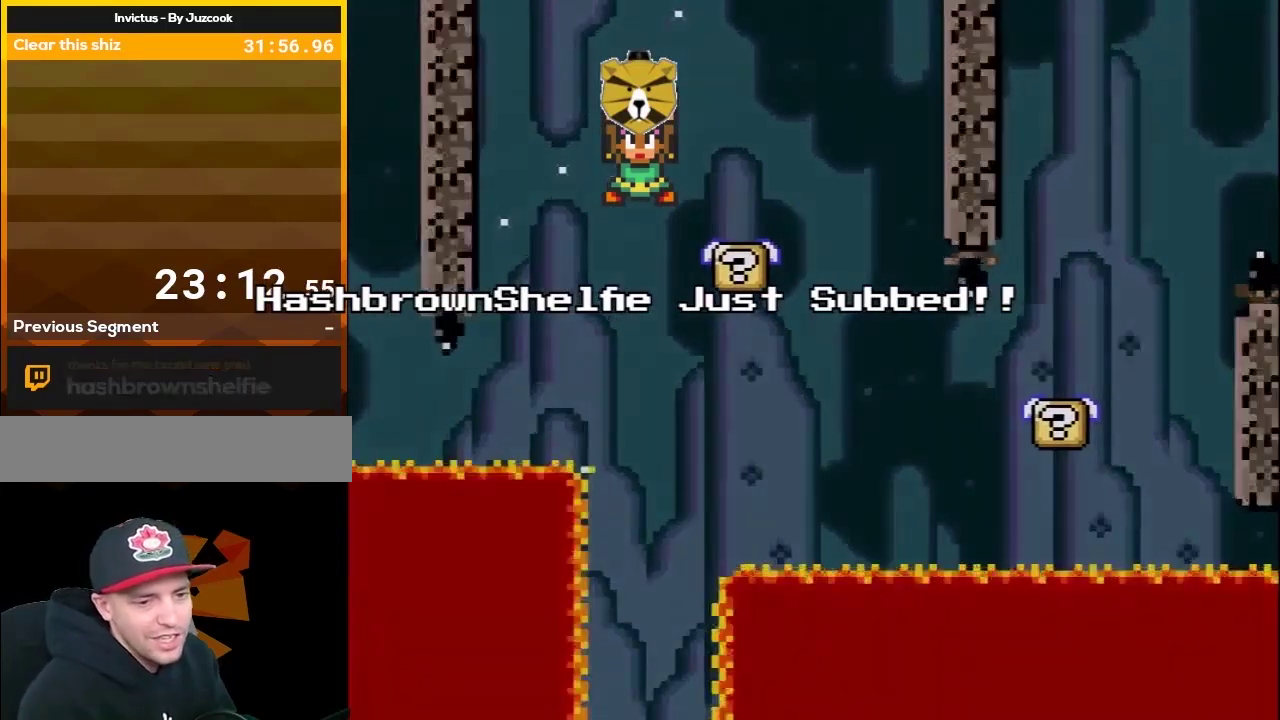
{"buttons": [], "events": [[100, "A", "up"], [167, "A", "down"], [250, "A", "up"], [317, "A", "down"], [417, "A", "up"]]}
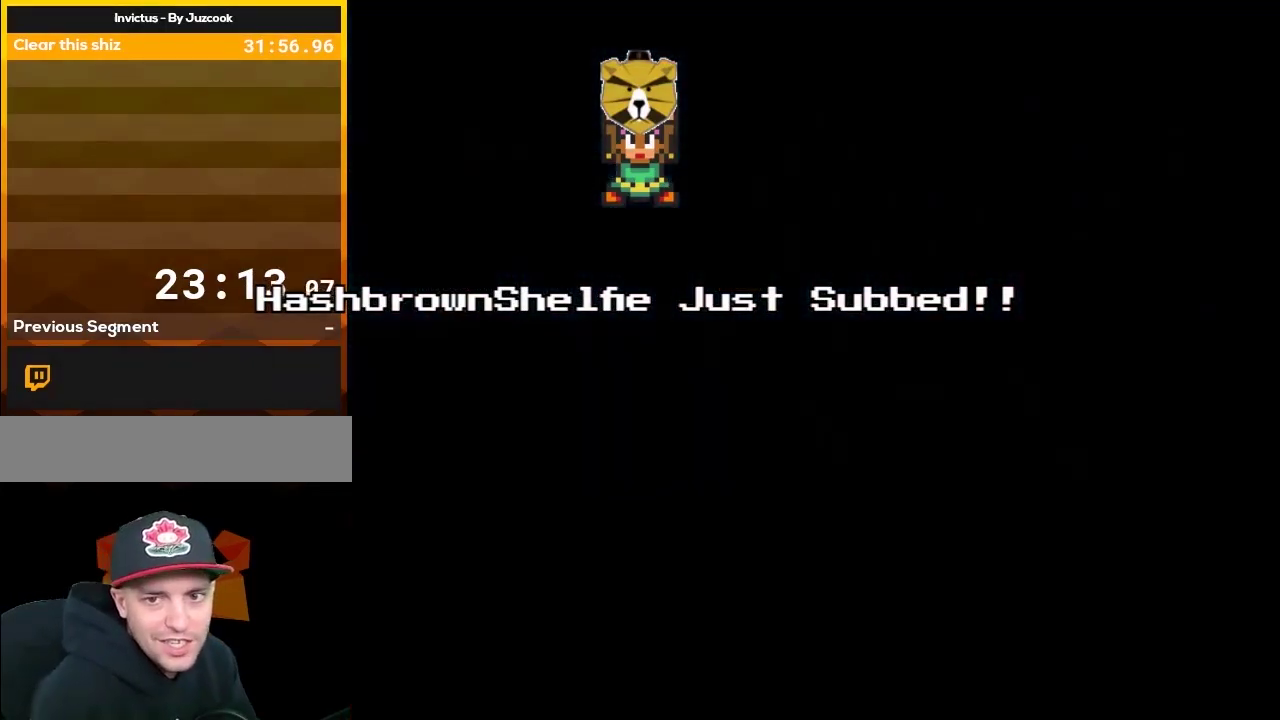
{"buttons": [], "events": []}
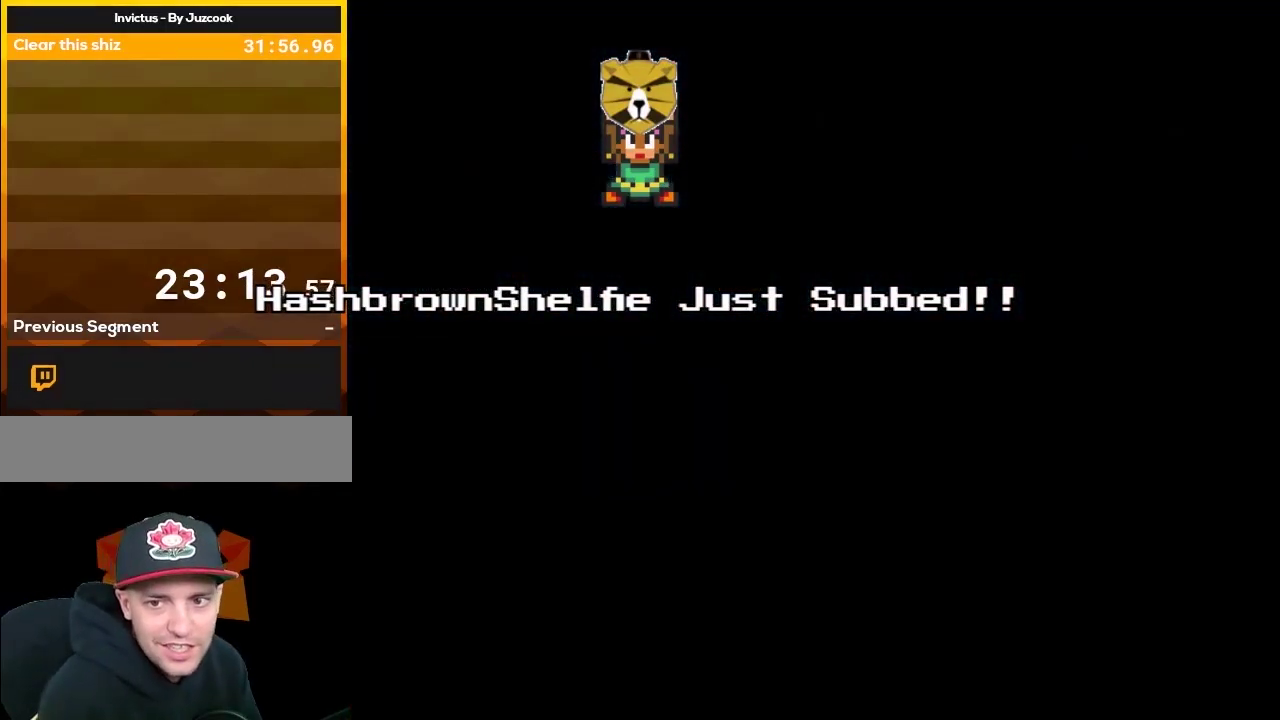
{"buttons": ["A", "X", "DPAD_RIGHT"], "events": [[300, "DPAD_RIGHT", "down"], [300, "X", "down"], [383, "A", "down"]]}
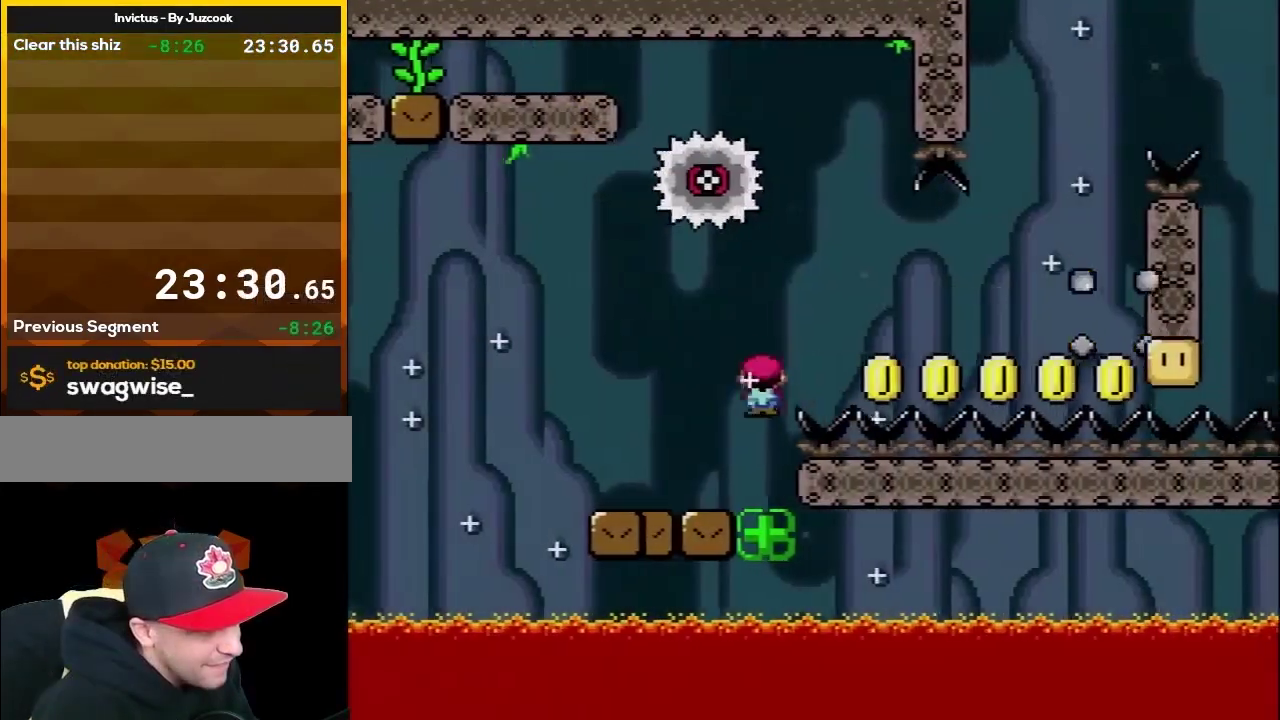
{"buttons": ["X", "DPAD_RIGHT"], "events": [[200, "DPAD_LEFT", "down"], [200, "DPAD_RIGHT", "up"], [350, "DPAD_LEFT", "up"], [383, "DPAD_RIGHT", "down"], [417, "A", "up"]]}
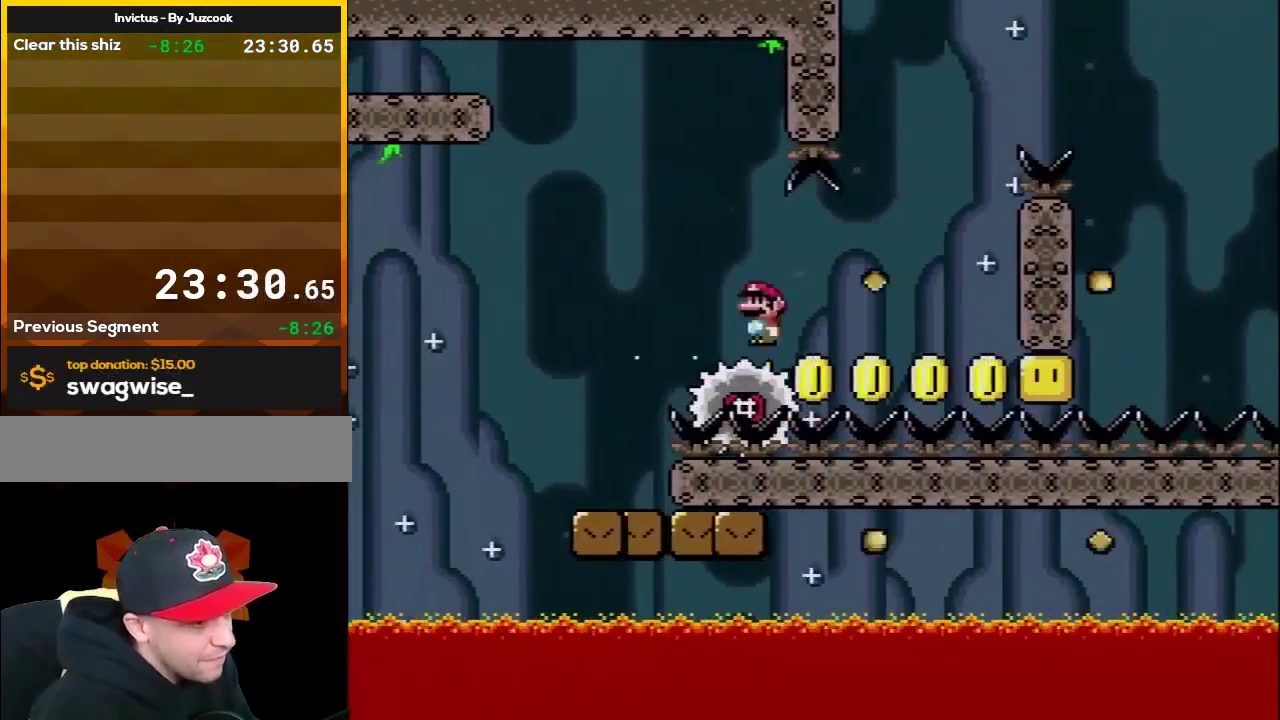
{"buttons": ["X", "DPAD_LEFT"], "events": [[133, "DPAD_RIGHT", "up"], [317, "DPAD_RIGHT", "down"], [483, "DPAD_RIGHT", "up"], [500, "DPAD_LEFT", "down"]]}
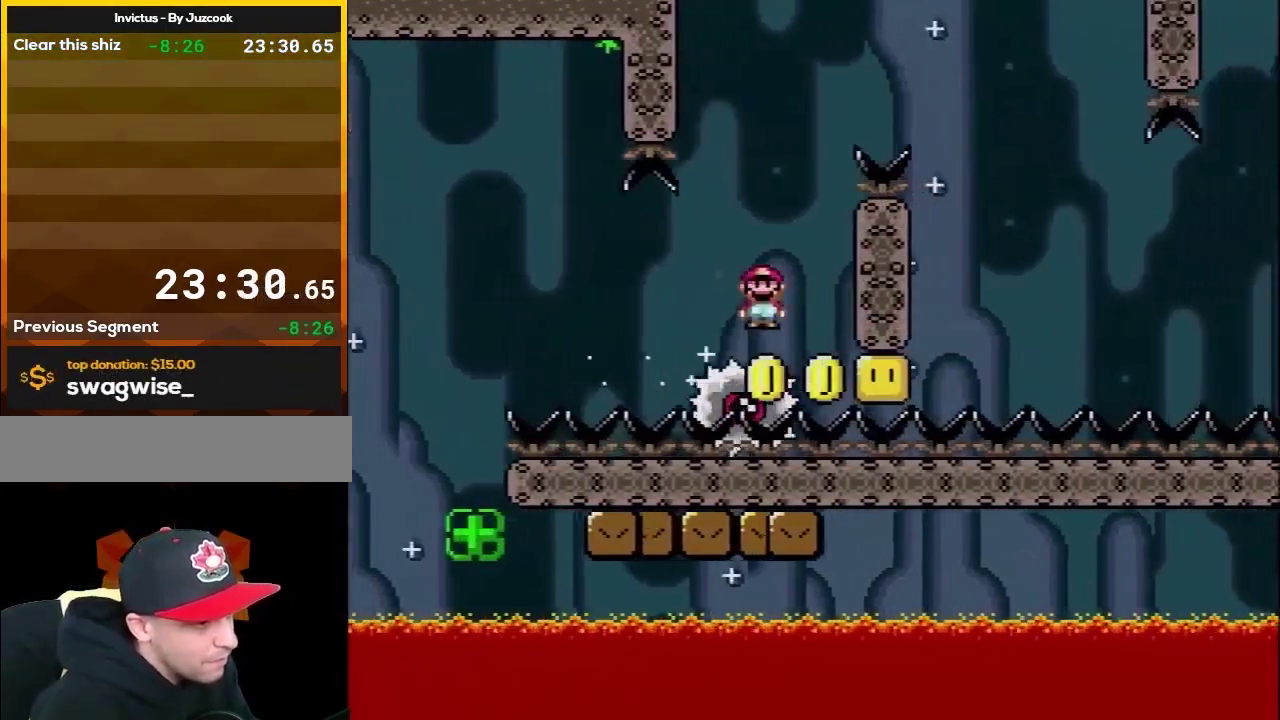
{"buttons": ["A", "X", "DPAD_RIGHT"], "events": [[33, "A", "down"], [100, "DPAD_UP", "down"], [167, "DPAD_LEFT", "up"], [167, "DPAD_RIGHT", "down"], [167, "DPAD_UP", "up"]]}
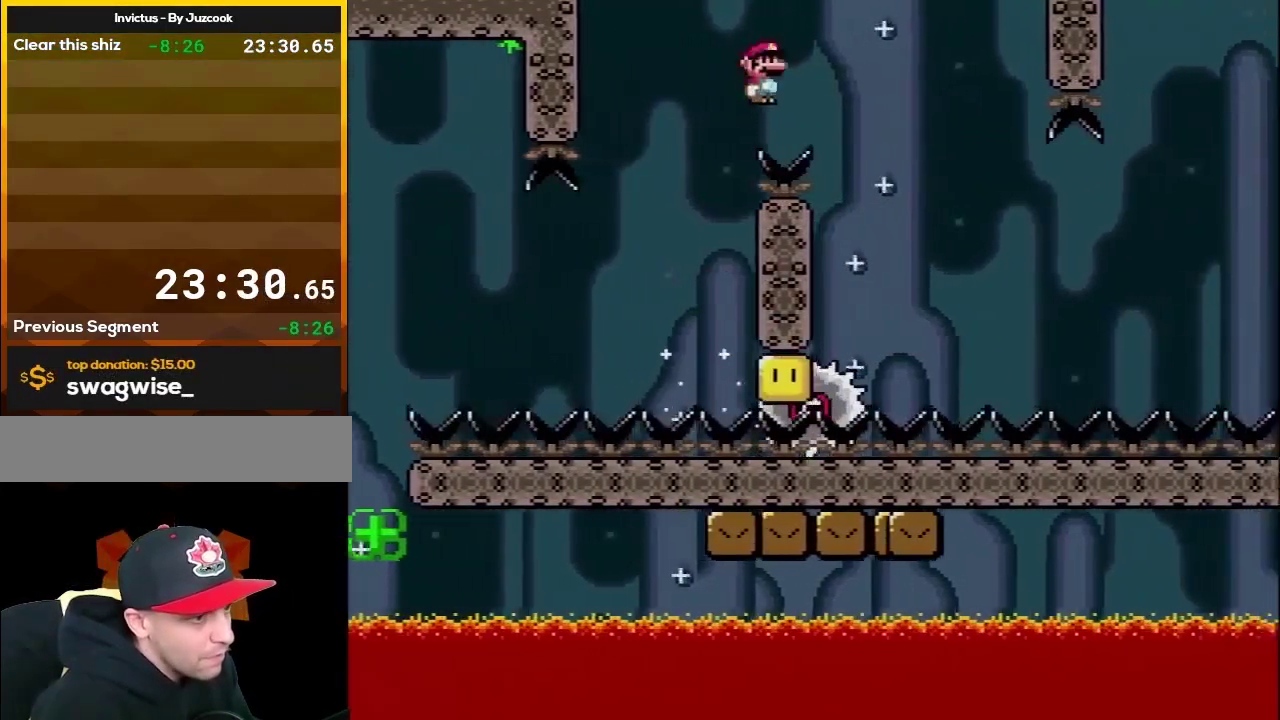
{"buttons": ["X", "DPAD_RIGHT"], "events": [[250, "A", "up"], [383, "DPAD_LEFT", "down"], [383, "DPAD_RIGHT", "up"], [500, "DPAD_LEFT", "up"], [500, "DPAD_RIGHT", "down"]]}
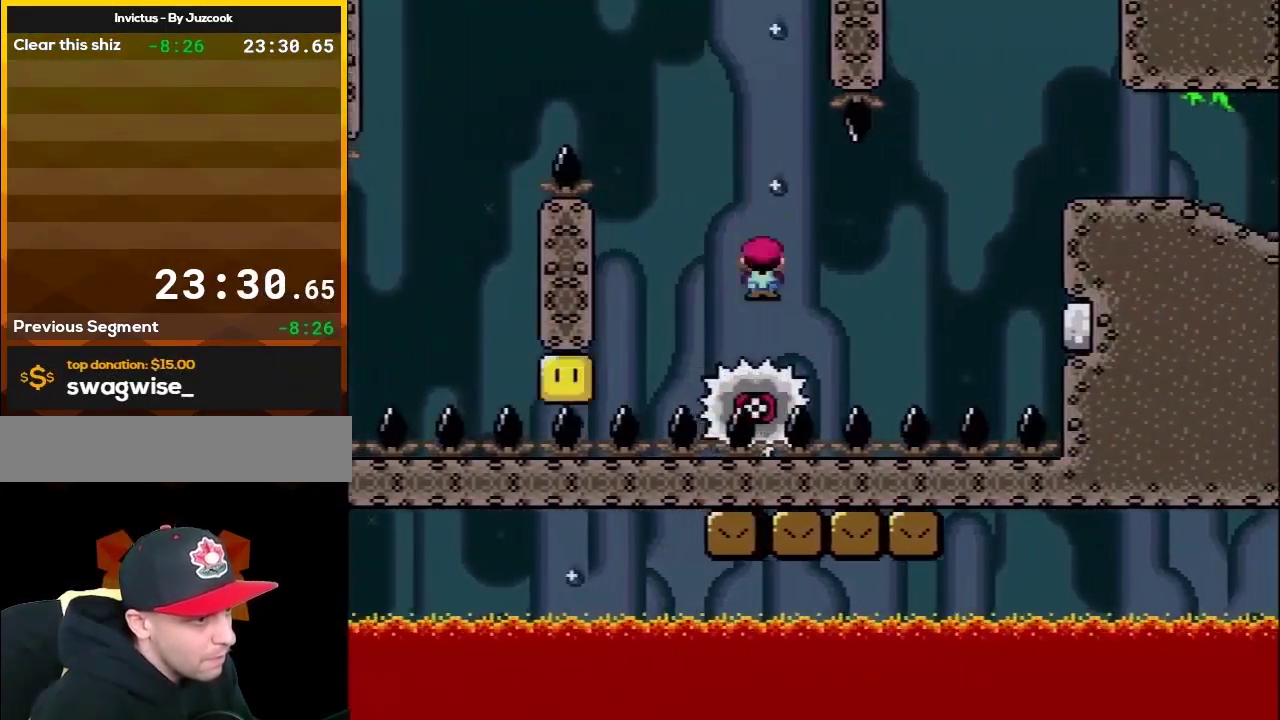
{"buttons": ["A", "X", "DPAD_RIGHT"], "events": [[300, "A", "down"]]}
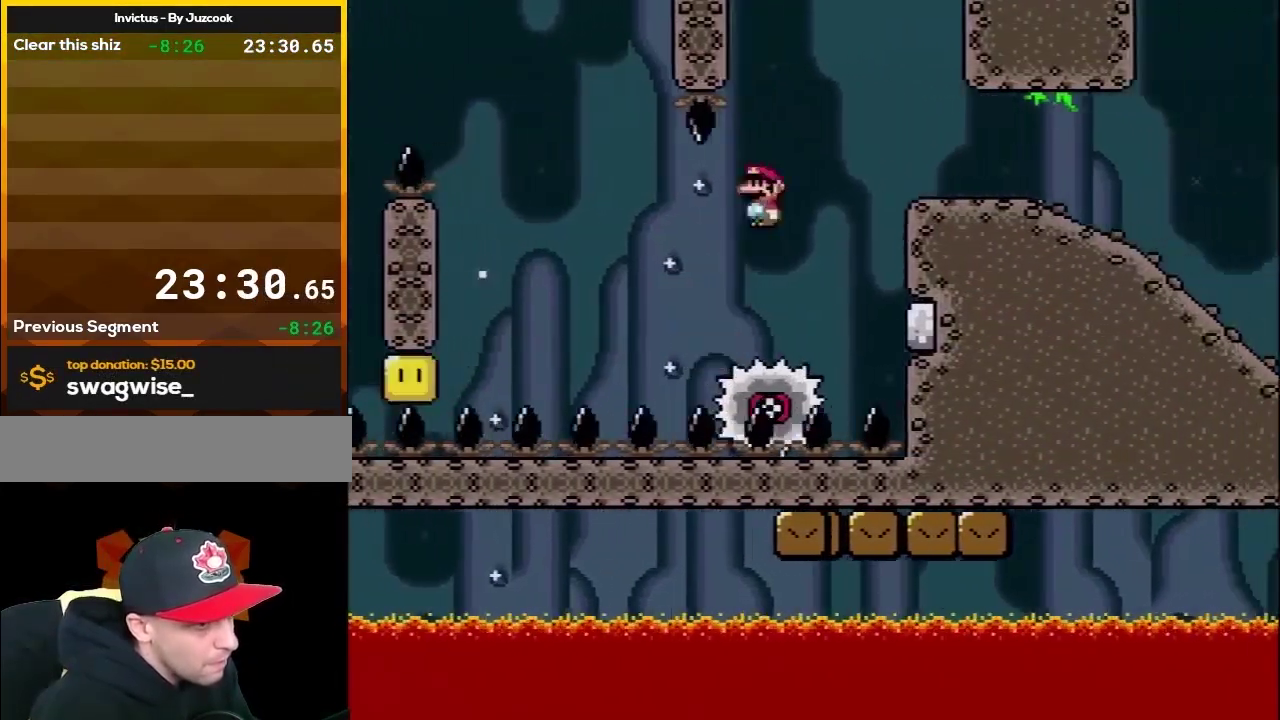
{"buttons": ["Y", "DPAD_RIGHT"], "events": [[117, "A", "up"], [333, "X", "up"], [333, "Y", "down"]]}
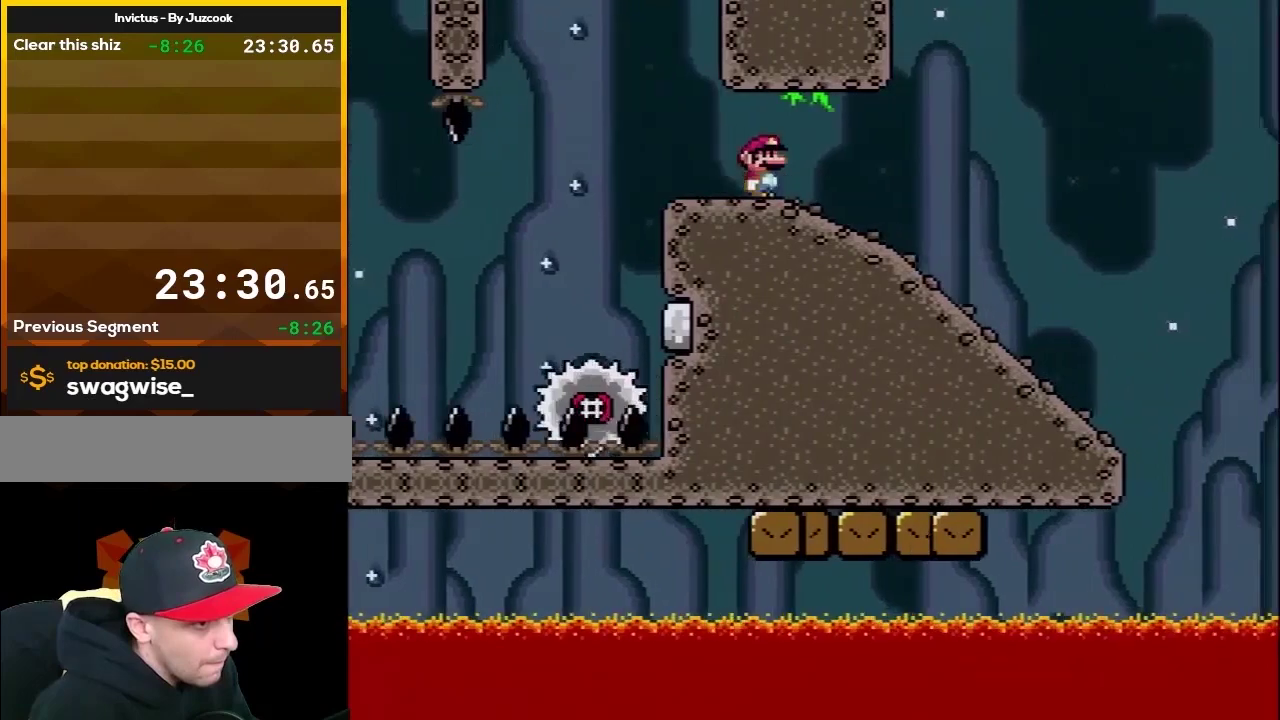
{"buttons": ["Y", "DPAD_DOWN"], "events": [[17, "DPAD_LEFT", "down"], [17, "DPAD_RIGHT", "up"], [50, "DPAD_DOWN", "down"], [83, "DPAD_LEFT", "up"]]}
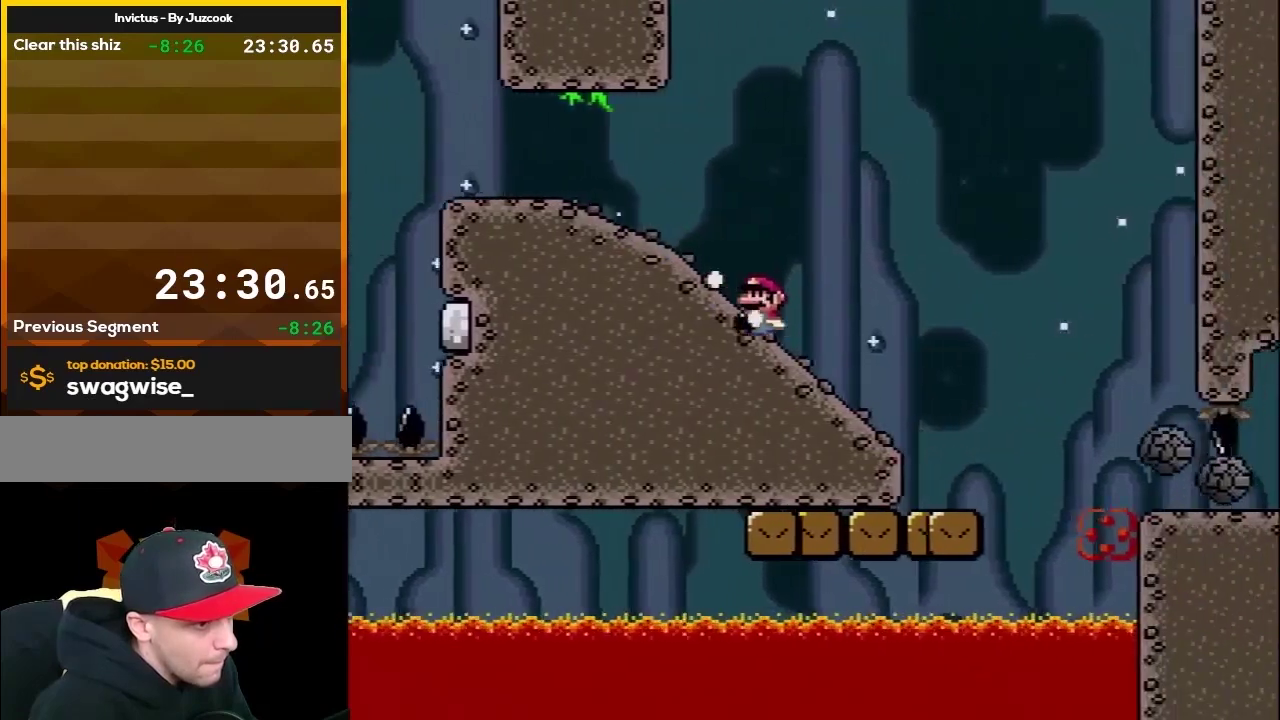
{"buttons": ["Y", "DPAD_DOWN"], "events": []}
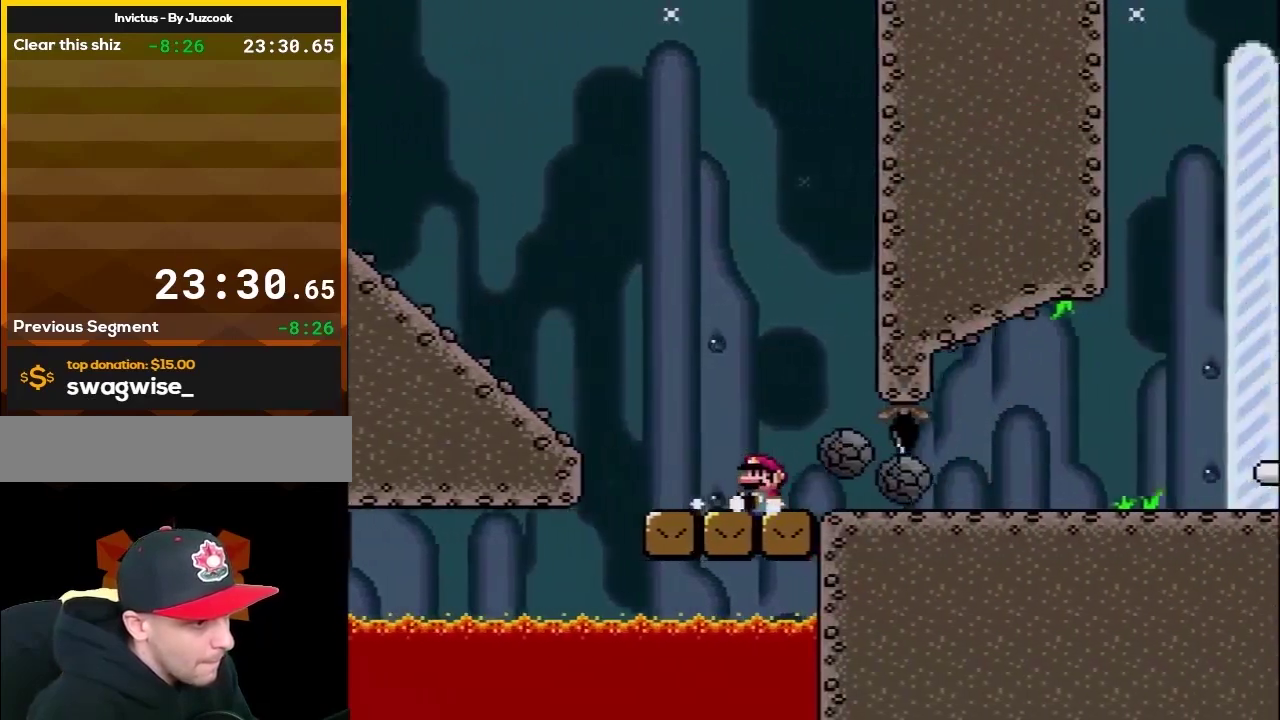
{"buttons": ["Y", "DPAD_DOWN"], "events": []}
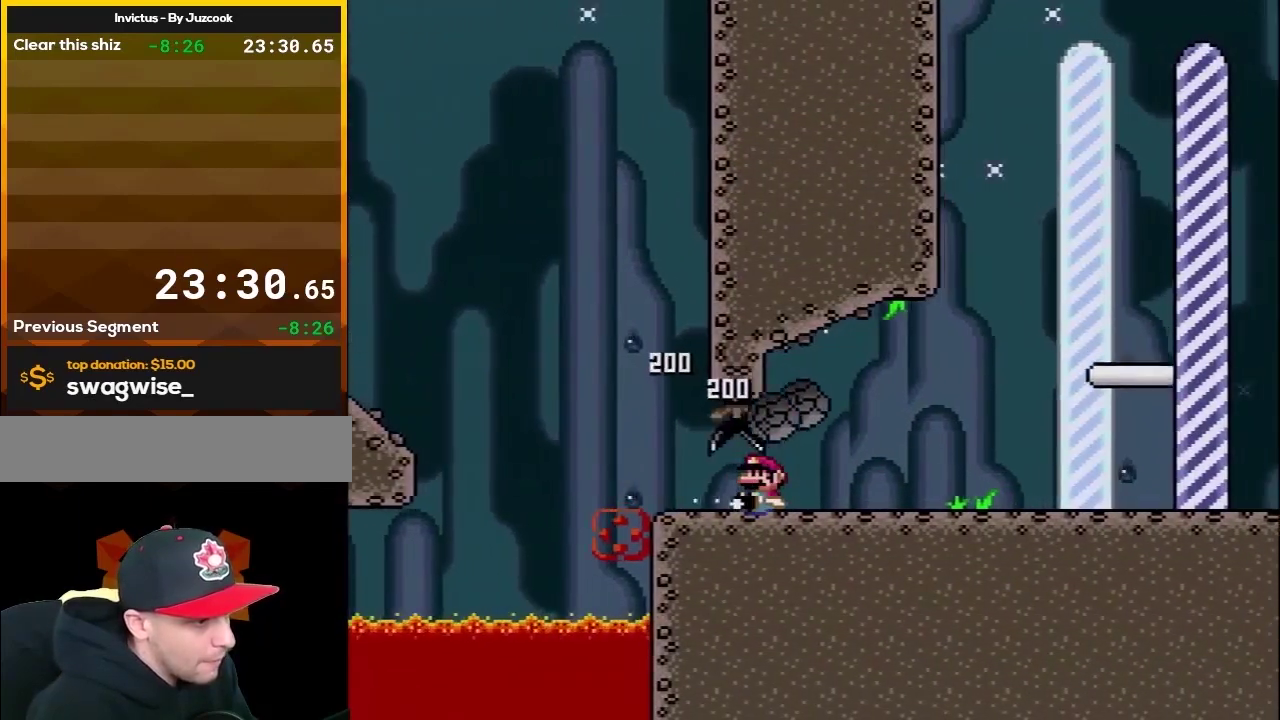
{"buttons": ["Y", "DPAD_DOWN"], "events": []}
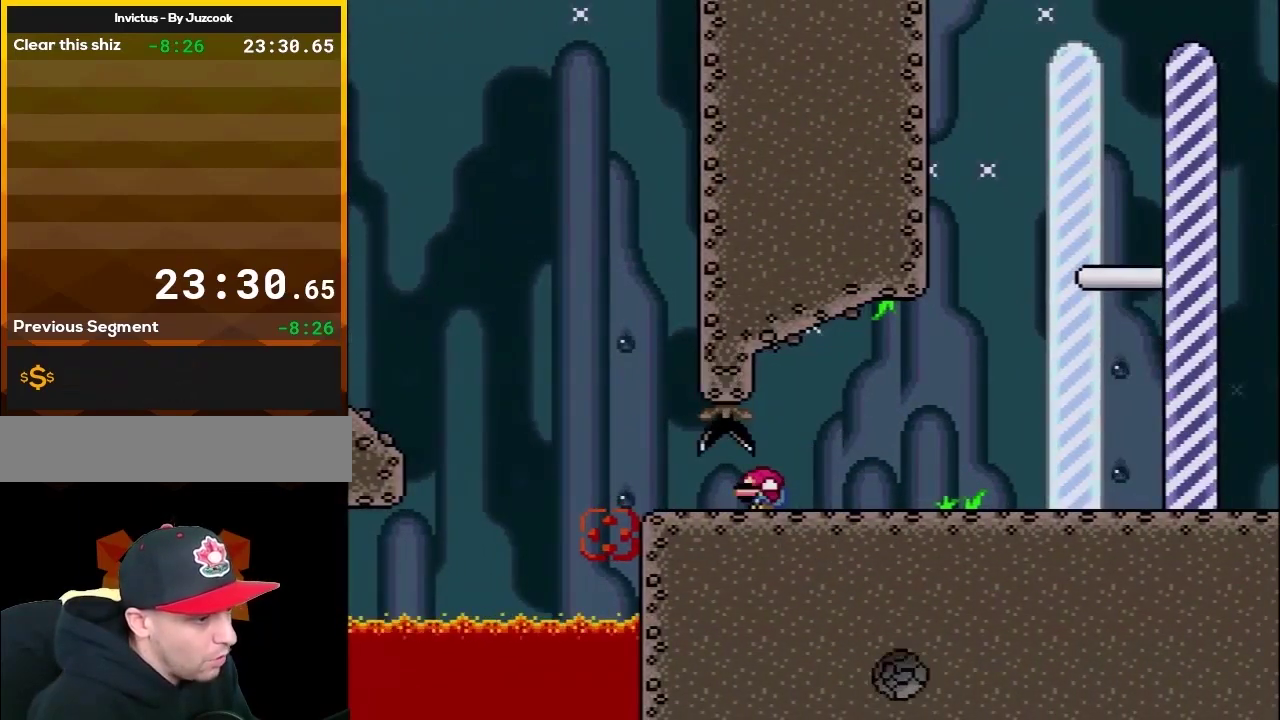
{"buttons": ["Y", "DPAD_RIGHT"], "events": [[83, "DPAD_DOWN", "up"], [150, "DPAD_RIGHT", "down"]]}
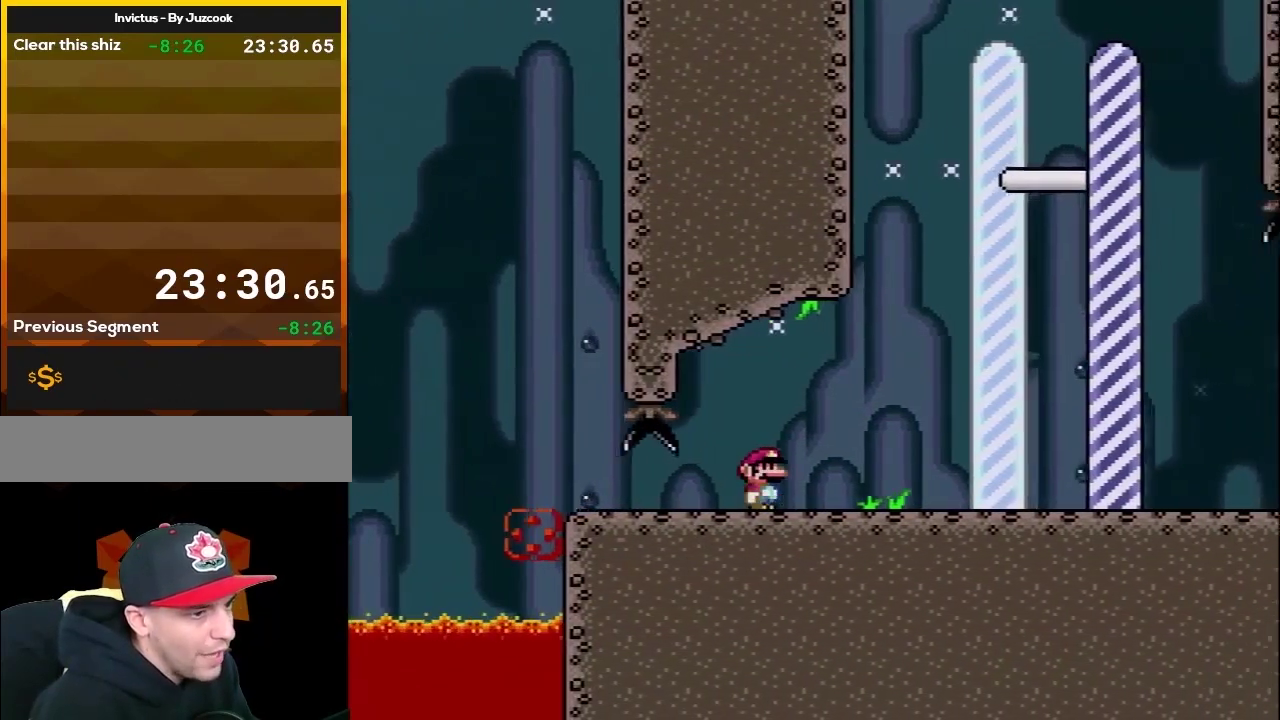
{"buttons": ["B", "Y", "DPAD_RIGHT"], "events": [[400, "B", "down"]]}
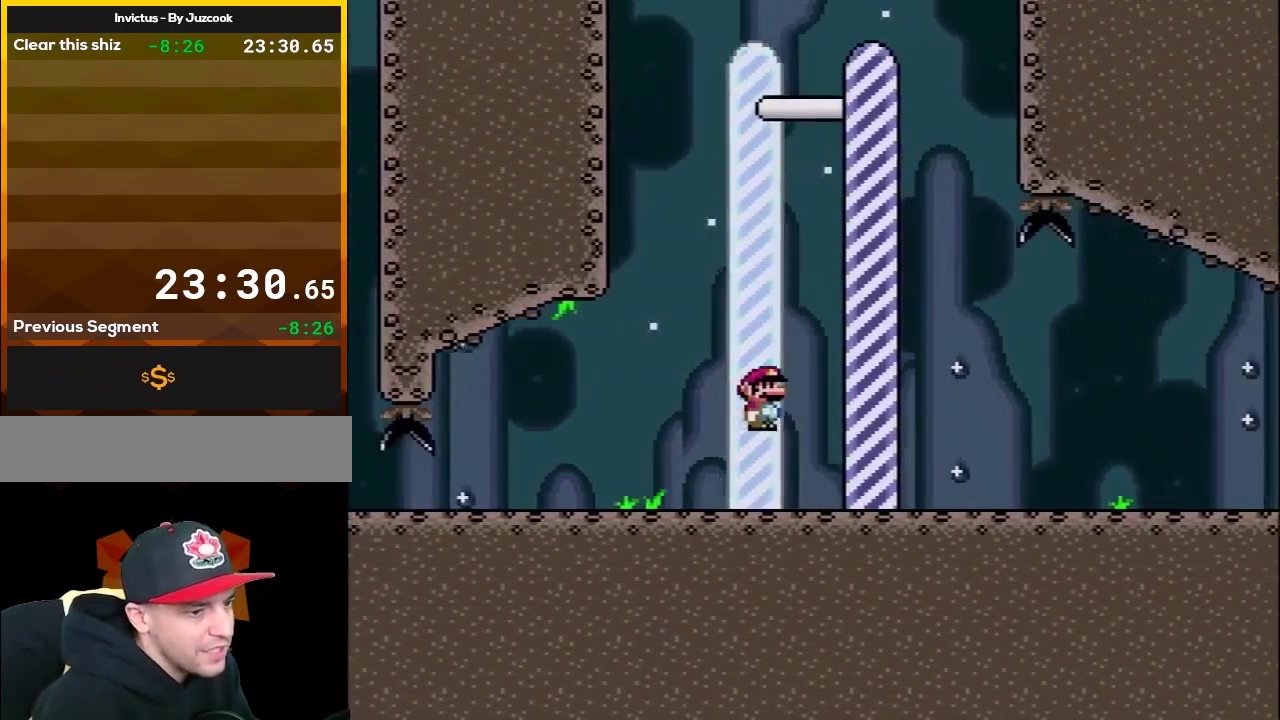
{"buttons": [], "events": [[83, "B", "up"], [267, "Y", "up"], [300, "DPAD_RIGHT", "up"]]}